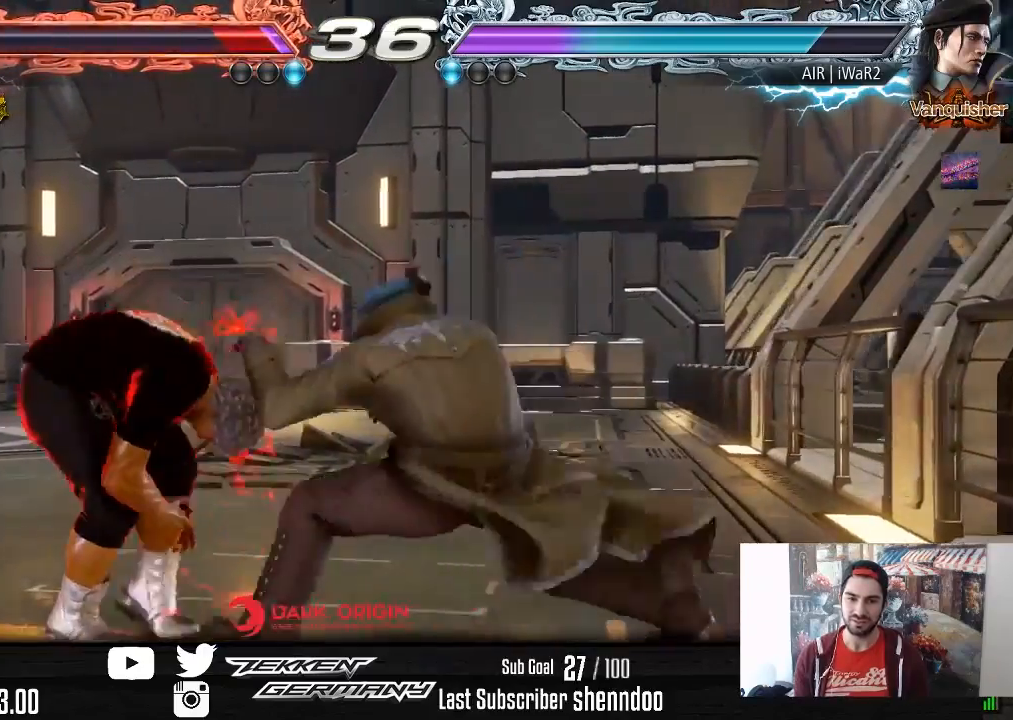
Gameplay with a controller (PlayStation layout); each line is a JSON object with the inputs held at the frame after it. "events" lists button and stick changes between this image and that frame as [ms after this image, input, new state], when the widget could be followed in between. Not read: left_stick.
{"buttons": ["DPAD_DOWN", "DPAD_RIGHT"], "right_stick": "center", "events": [[183, "DPAD_LEFT", "up"], [300, "DPAD_DOWN", "down"], [300, "DPAD_RIGHT", "down"]]}
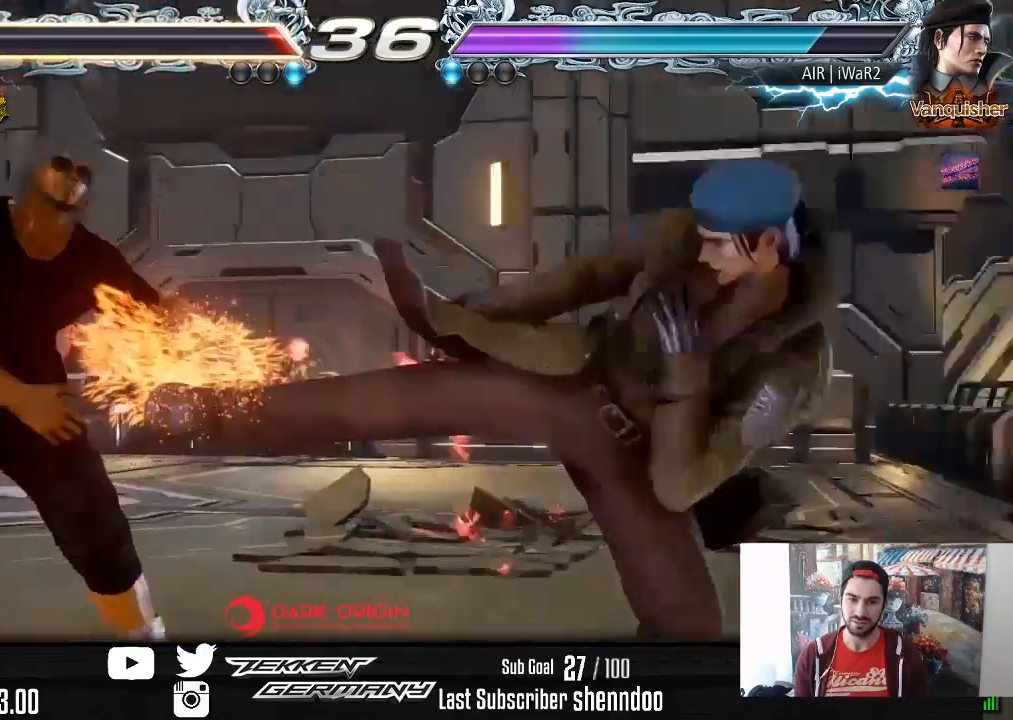
{"buttons": [], "right_stick": "center", "events": [[17, "DPAD_DOWN", "up"], [17, "DPAD_RIGHT", "up"]]}
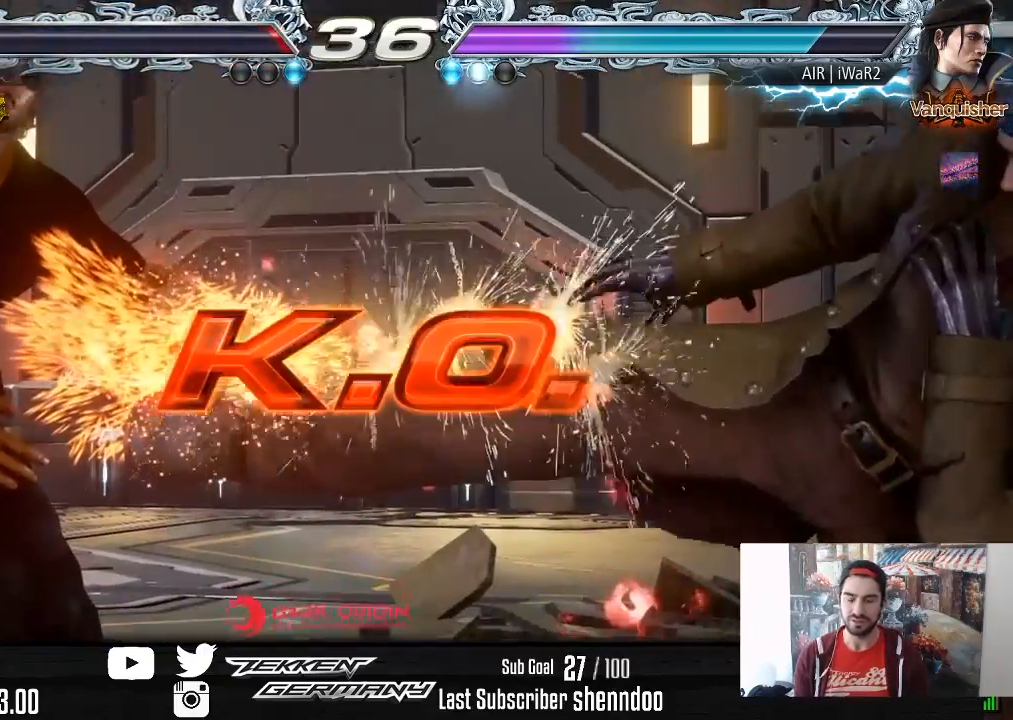
{"buttons": ["SQUARE"], "right_stick": "center", "events": [[50, "SQUARE", "down"], [183, "SQUARE", "up"], [267, "SQUARE", "down"], [383, "SQUARE", "up"], [450, "SQUARE", "down"]]}
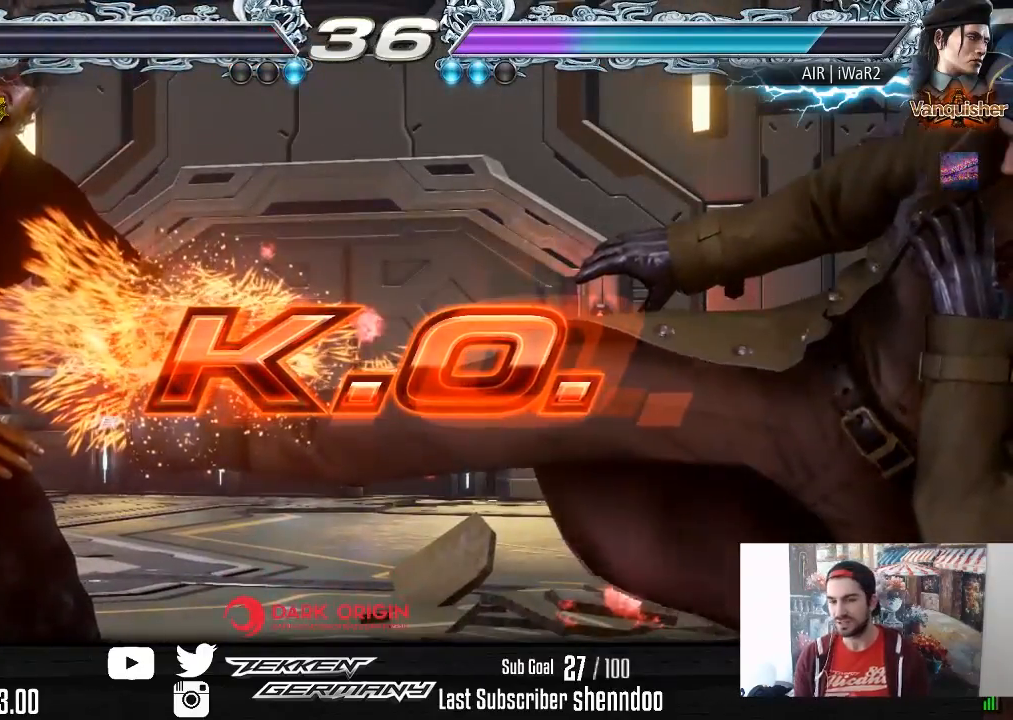
{"buttons": [], "right_stick": "center", "events": [[67, "SQUARE", "up"], [133, "SQUARE", "down"], [283, "SQUARE", "up"], [350, "SQUARE", "down"], [483, "SQUARE", "up"]]}
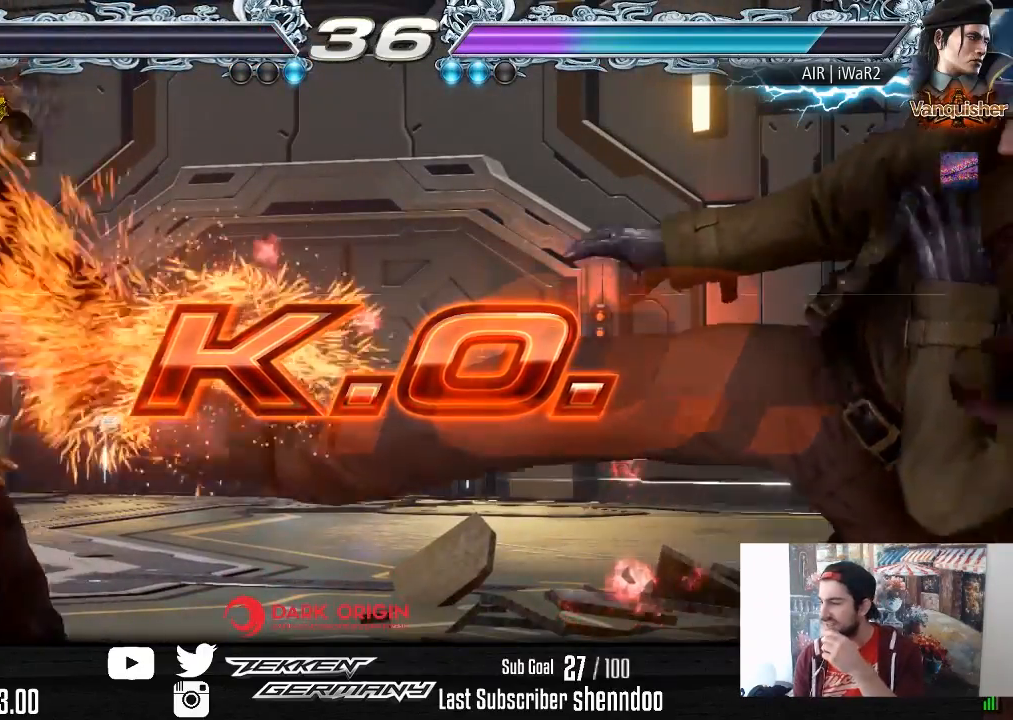
{"buttons": ["CROSS", "SQUARE"], "right_stick": "center", "events": [[67, "SQUARE", "down"], [200, "SQUARE", "up"], [267, "SQUARE", "down"], [400, "CROSS", "down"], [400, "SQUARE", "up"], [483, "SQUARE", "down"]]}
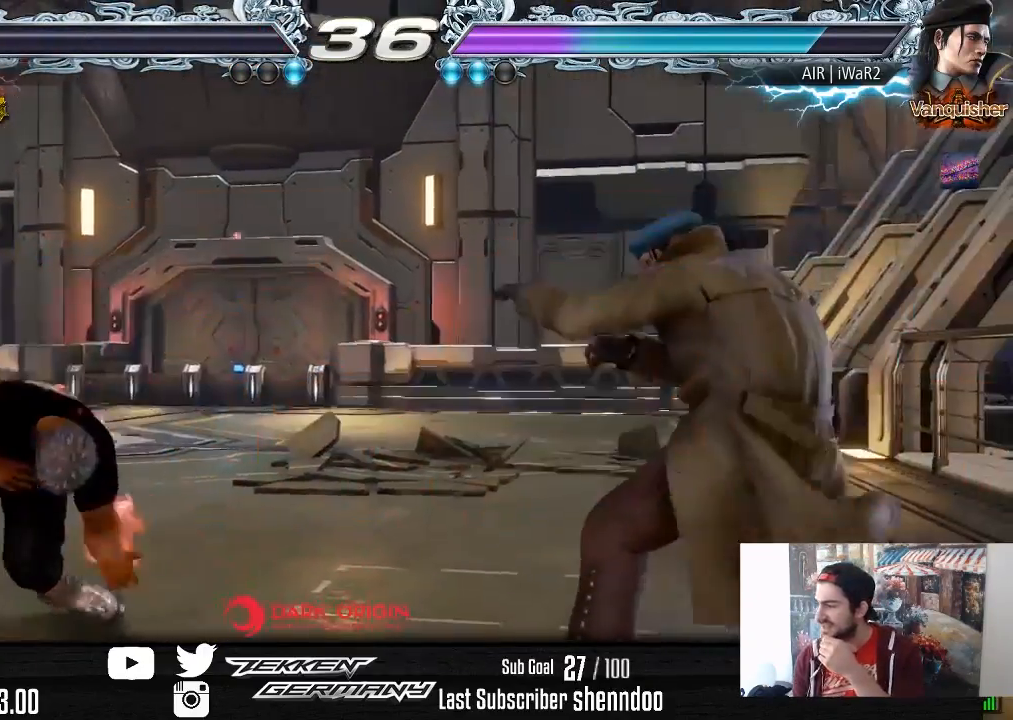
{"buttons": [], "right_stick": "center", "events": [[17, "CROSS", "up"], [117, "CROSS", "down"], [117, "SQUARE", "up"], [183, "SQUARE", "down"], [217, "CROSS", "up"], [333, "SQUARE", "up"]]}
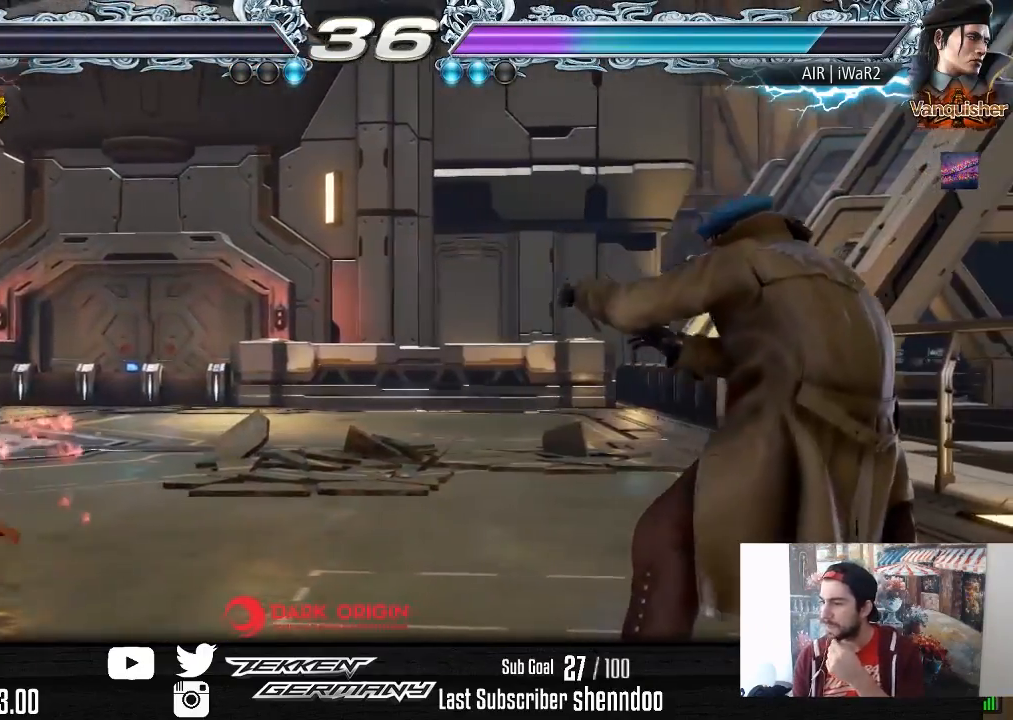
{"buttons": [], "right_stick": "center", "events": [[150, "START", "down"], [283, "START", "up"], [367, "START", "down"], [500, "START", "up"]]}
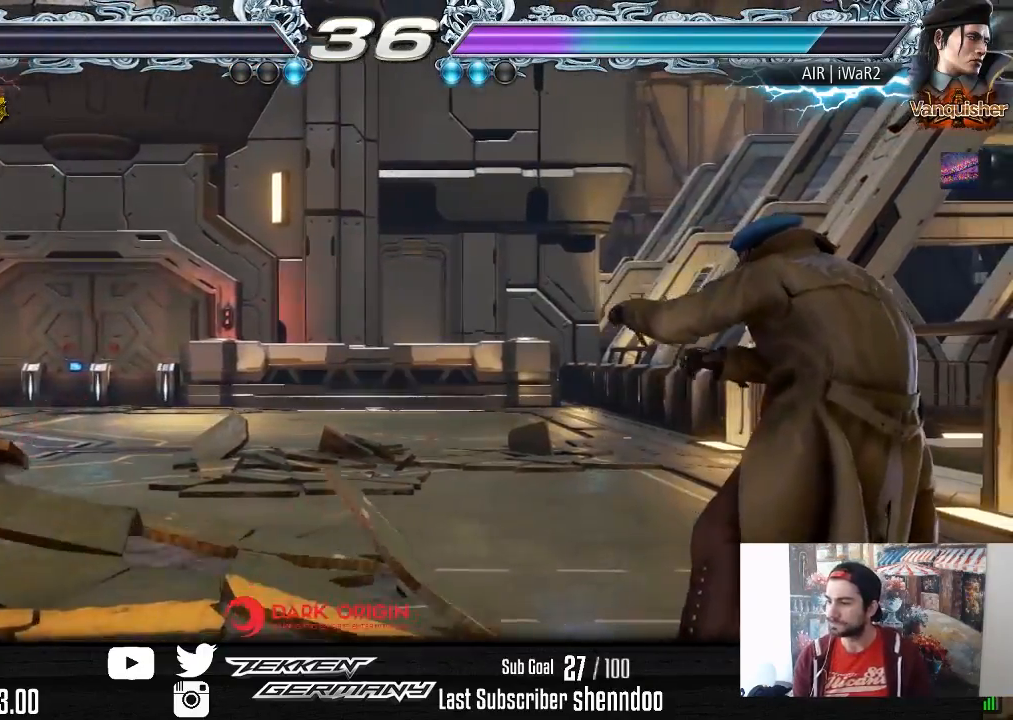
{"buttons": [], "right_stick": "center", "events": [[83, "START", "down"], [217, "START", "up"], [300, "START", "down"], [417, "START", "up"]]}
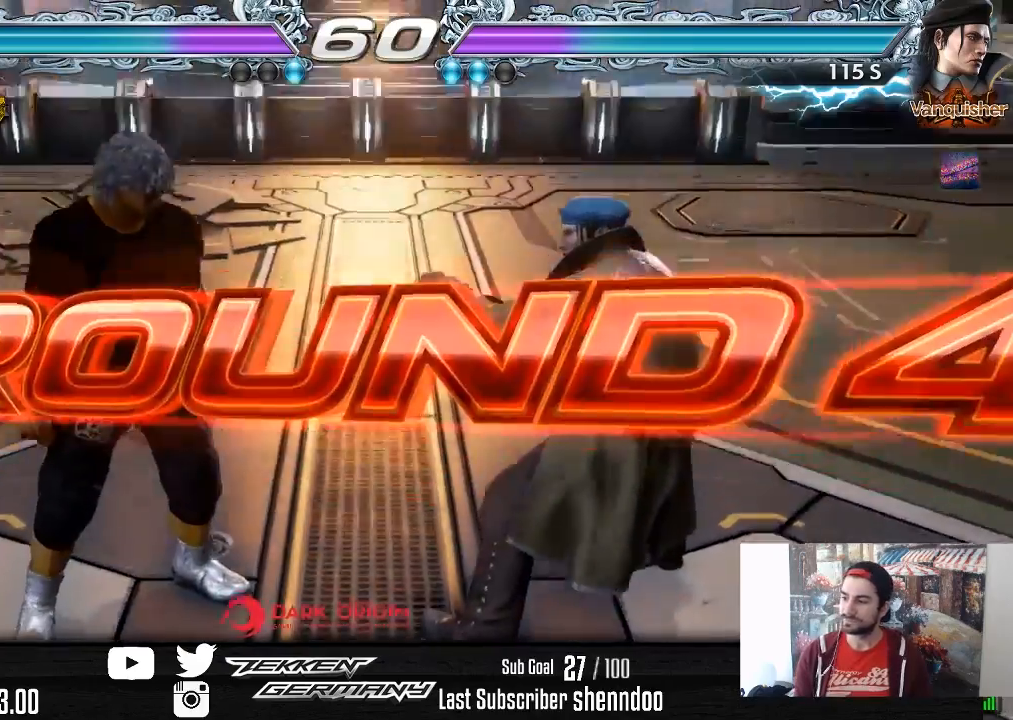
{"buttons": [], "right_stick": "center", "events": []}
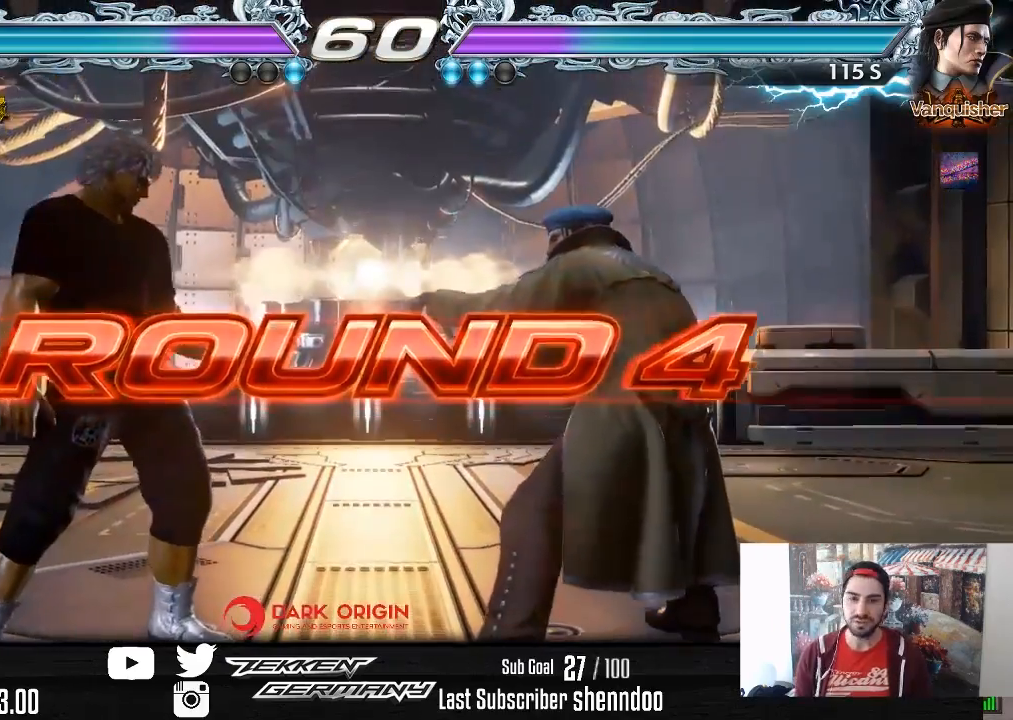
{"buttons": [], "right_stick": "center", "events": []}
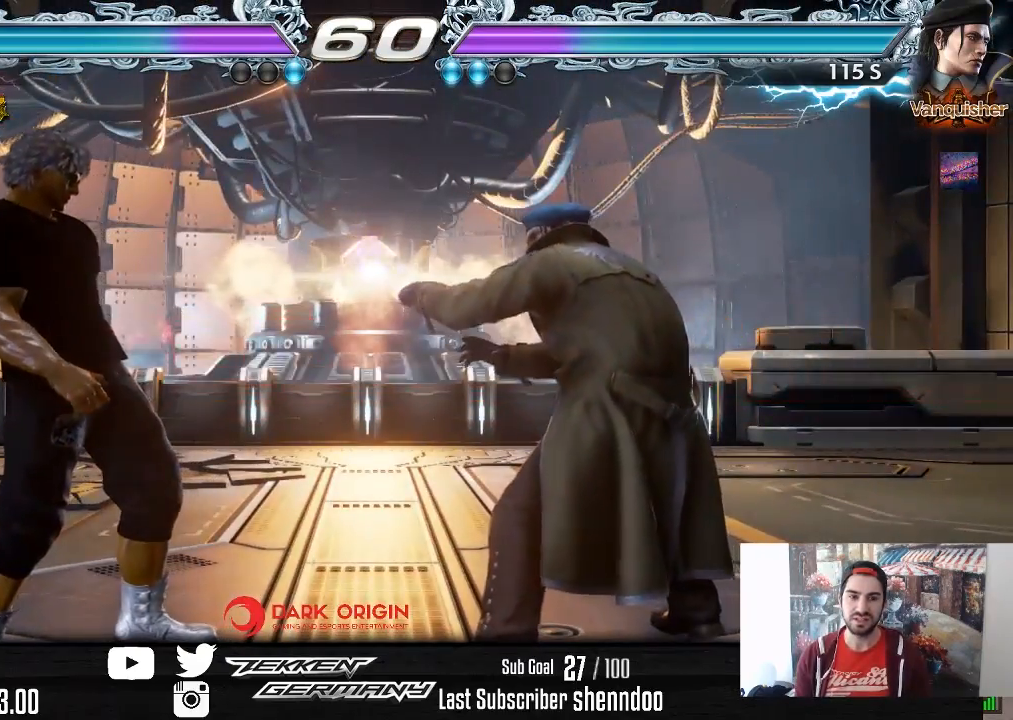
{"buttons": [], "right_stick": "center", "events": []}
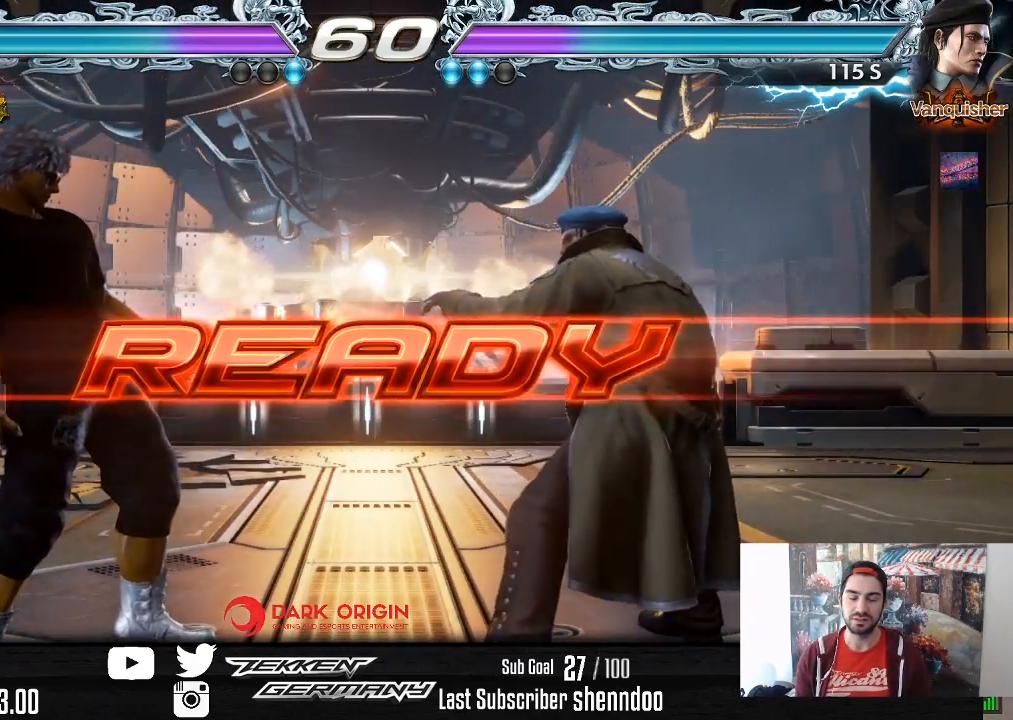
{"buttons": [], "right_stick": "center", "events": []}
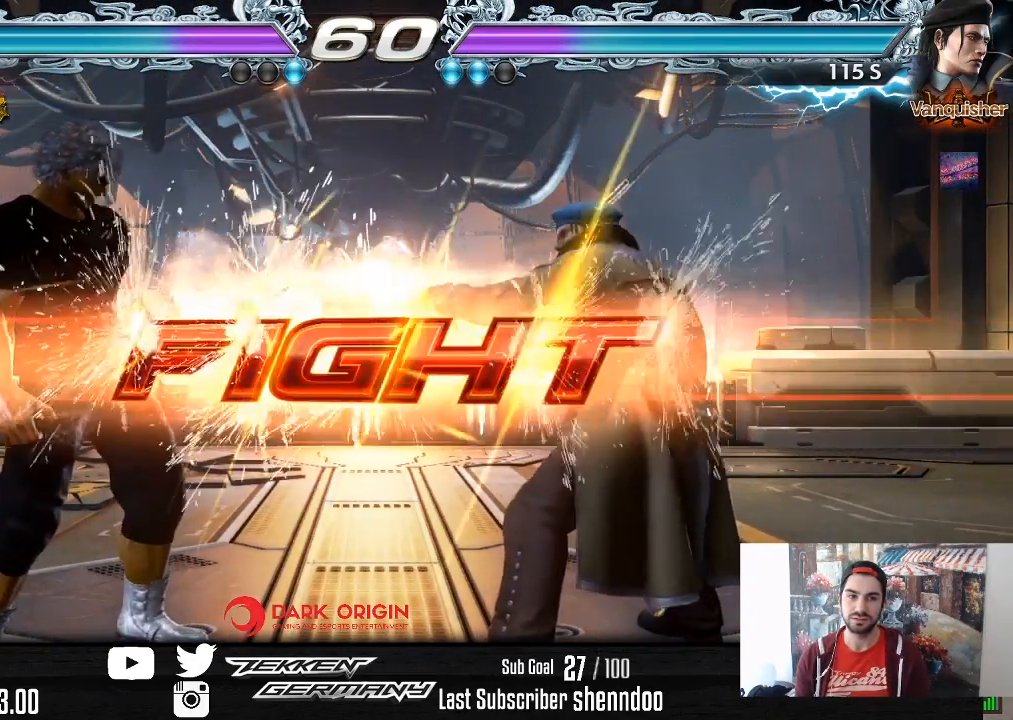
{"buttons": ["DPAD_RIGHT"], "right_stick": "center", "events": [[300, "DPAD_RIGHT", "down"], [367, "DPAD_RIGHT", "up"], [417, "DPAD_RIGHT", "down"]]}
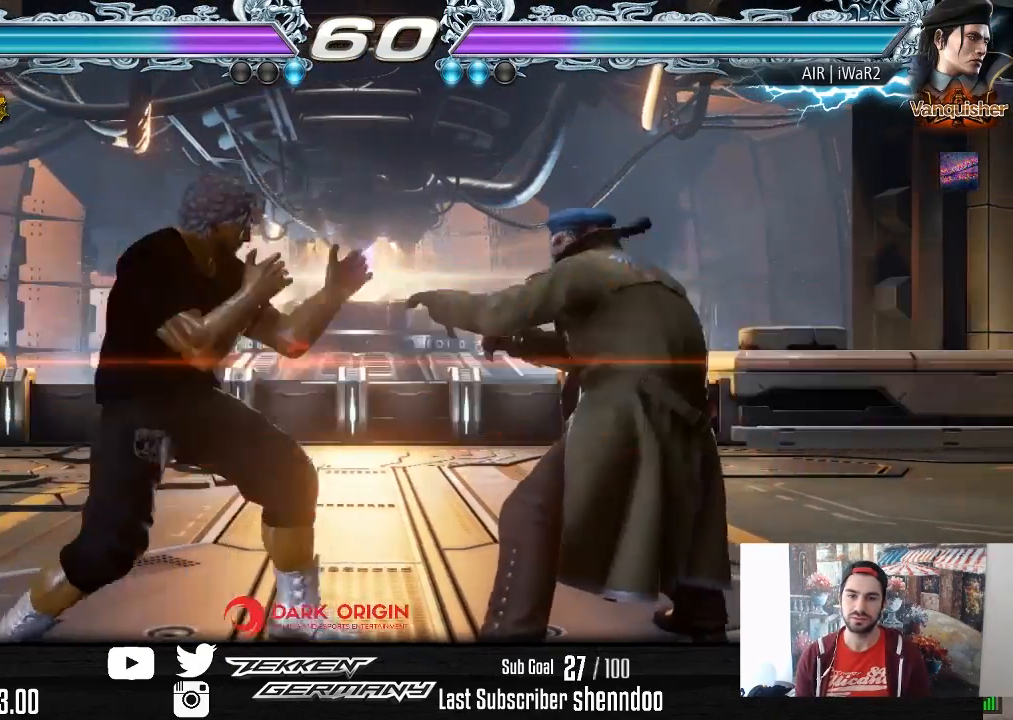
{"buttons": ["DPAD_RIGHT"], "right_stick": "center", "events": [[33, "DPAD_RIGHT", "up"], [83, "DPAD_LEFT", "down"], [200, "DPAD_LEFT", "up"], [283, "DPAD_RIGHT", "down"], [350, "DPAD_RIGHT", "up"], [417, "DPAD_RIGHT", "down"]]}
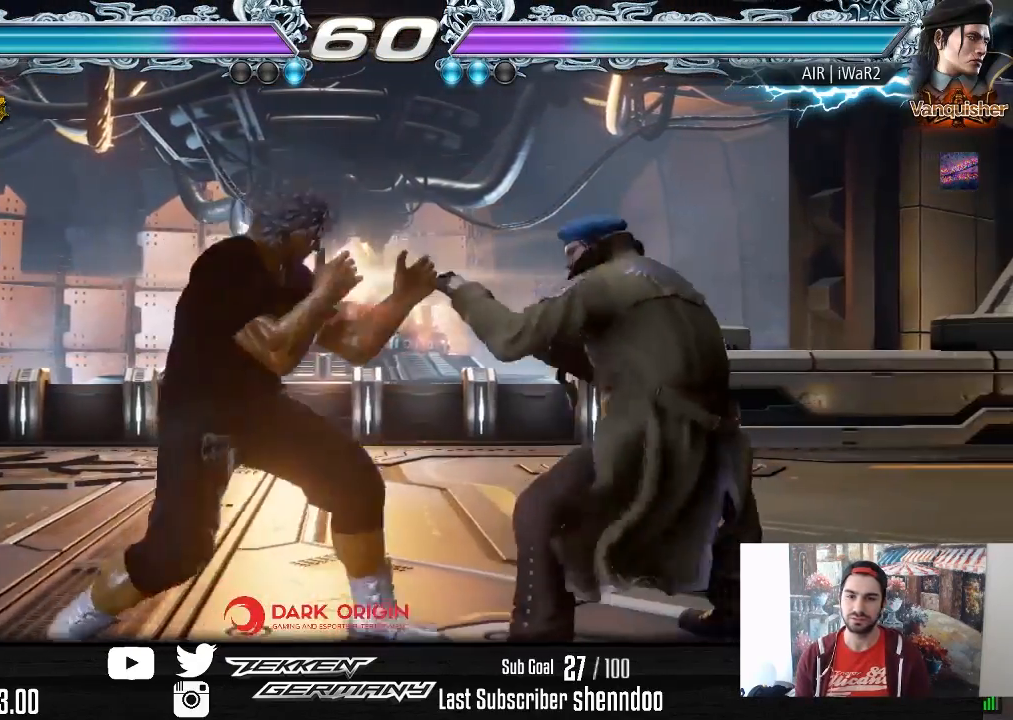
{"buttons": [], "right_stick": "center", "events": [[50, "DPAD_RIGHT", "up"], [83, "SQUARE", "down"], [183, "SQUARE", "up"], [183, "TRIANGLE", "down"], [300, "TRIANGLE", "up"]]}
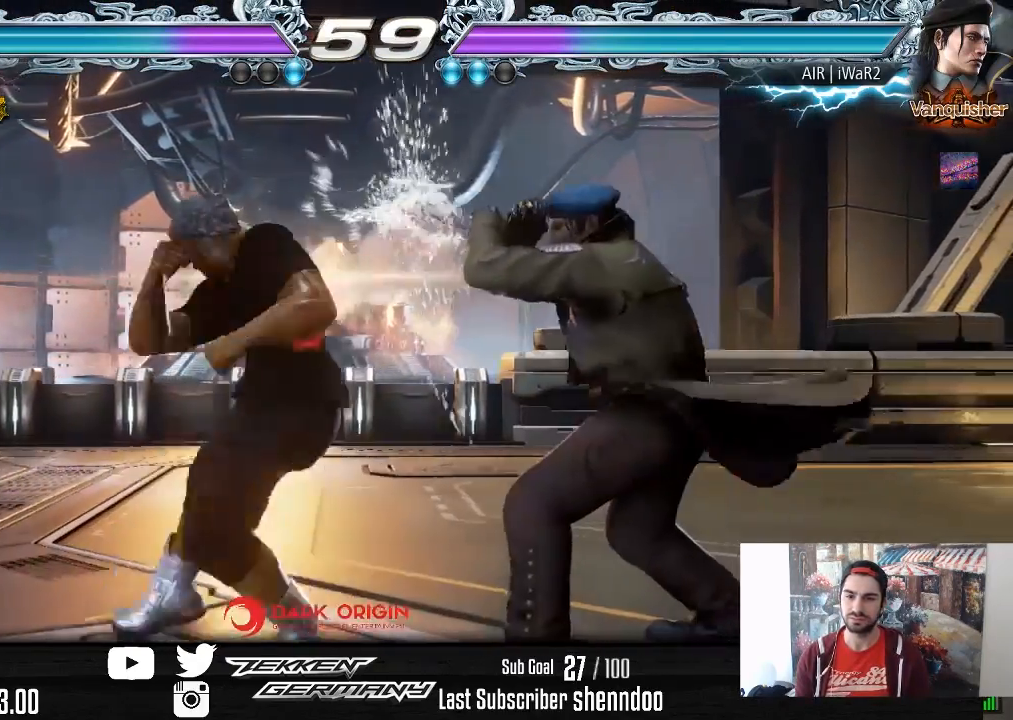
{"buttons": ["DPAD_RIGHT"], "right_stick": "center", "events": [[300, "DPAD_RIGHT", "down"], [367, "DPAD_RIGHT", "up"], [433, "DPAD_RIGHT", "down"]]}
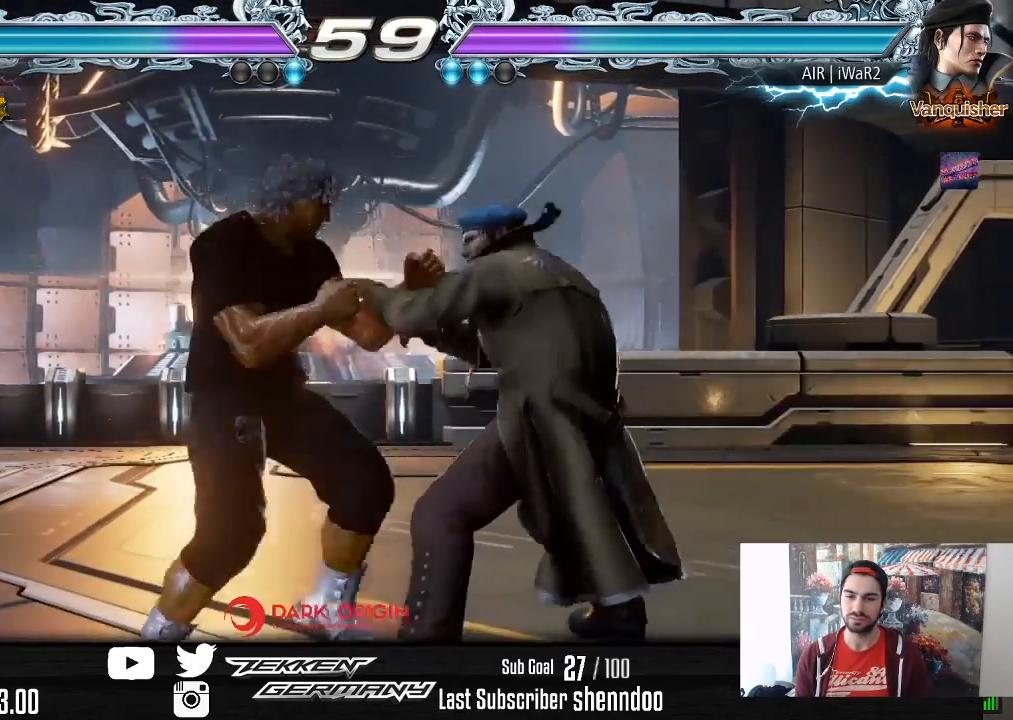
{"buttons": ["DPAD_LEFT"], "right_stick": "center", "events": [[33, "DPAD_RIGHT", "up"], [67, "DPAD_LEFT", "down"], [200, "DPAD_LEFT", "up"], [267, "DPAD_LEFT", "down"], [450, "DPAD_DOWN", "down"], [500, "DPAD_DOWN", "up"]]}
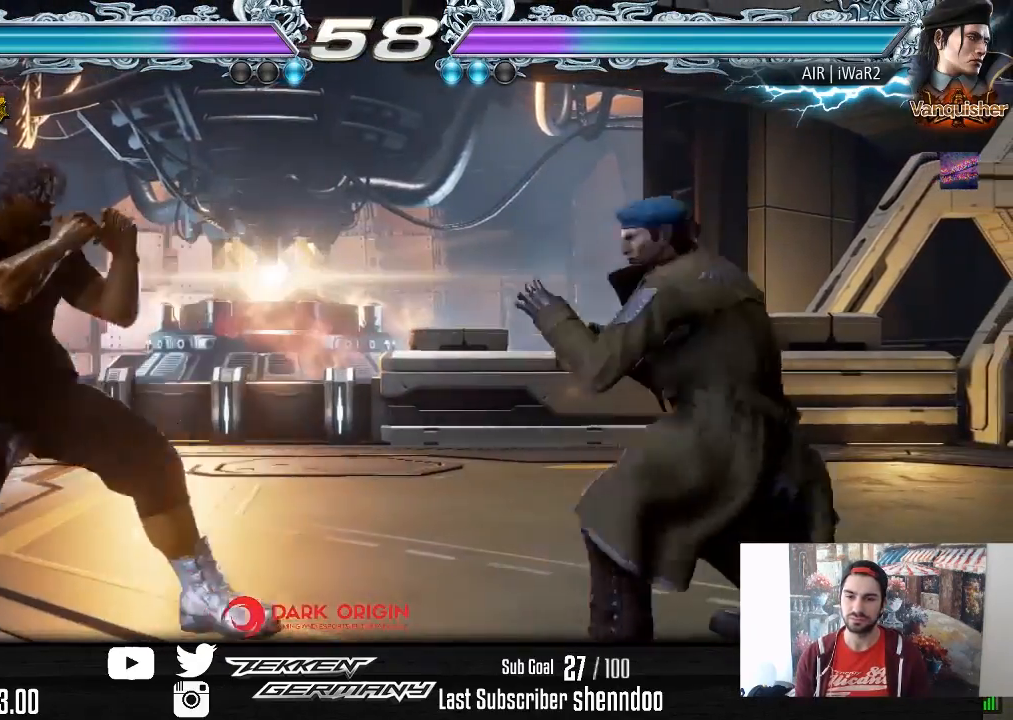
{"buttons": ["DPAD_RIGHT"], "right_stick": "center", "events": [[33, "DPAD_LEFT", "up"], [83, "DPAD_LEFT", "down"], [167, "DPAD_LEFT", "up"], [250, "DPAD_RIGHT", "down"], [350, "DPAD_RIGHT", "up"], [383, "DPAD_RIGHT", "down"]]}
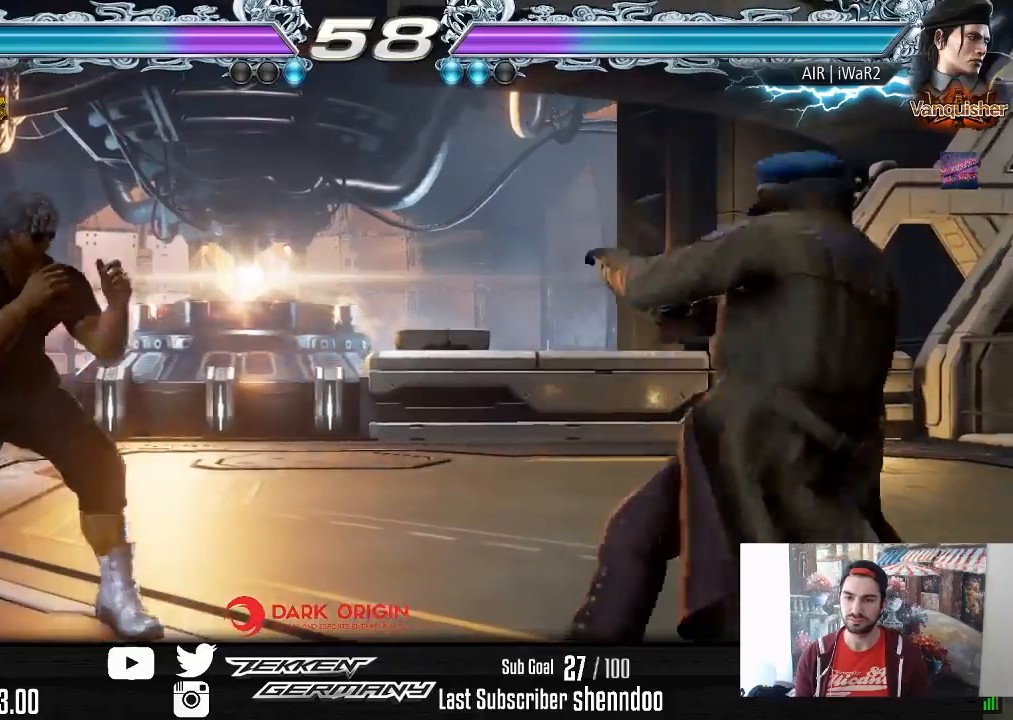
{"buttons": ["DPAD_RIGHT"], "right_stick": "center", "events": [[50, "DPAD_RIGHT", "up"], [100, "DPAD_LEFT", "down"], [200, "DPAD_LEFT", "up"], [267, "DPAD_RIGHT", "down"], [350, "DPAD_RIGHT", "up"], [400, "DPAD_RIGHT", "down"]]}
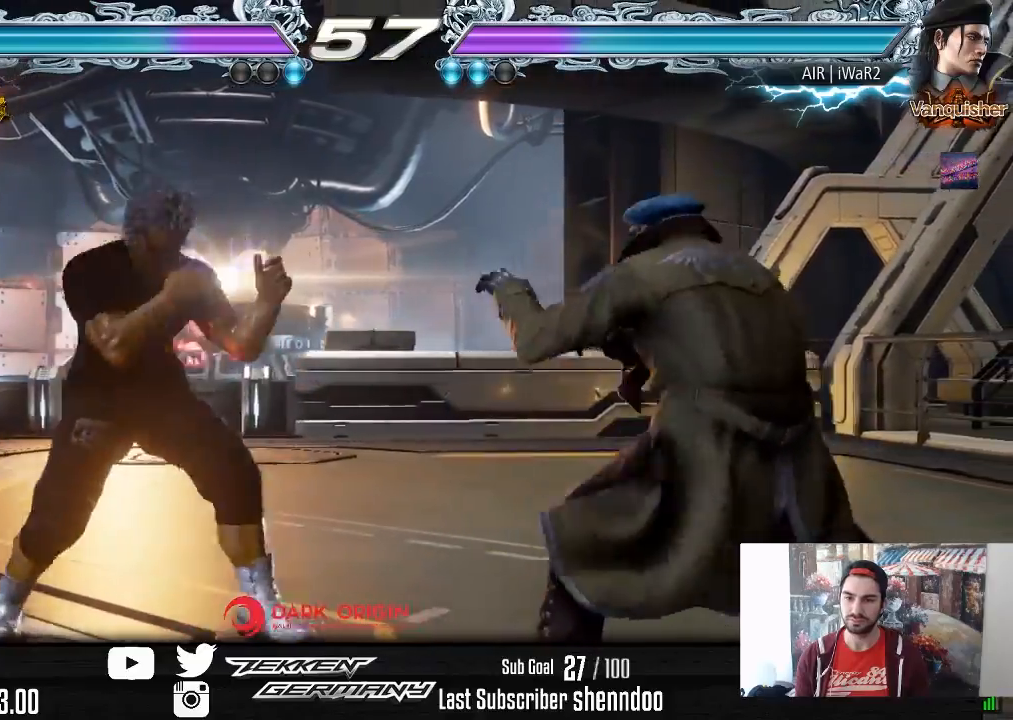
{"buttons": [], "right_stick": "center", "events": [[17, "DPAD_RIGHT", "up"], [67, "SQUARE", "down"], [117, "TRIANGLE", "down"], [133, "SQUARE", "up"], [233, "TRIANGLE", "up"]]}
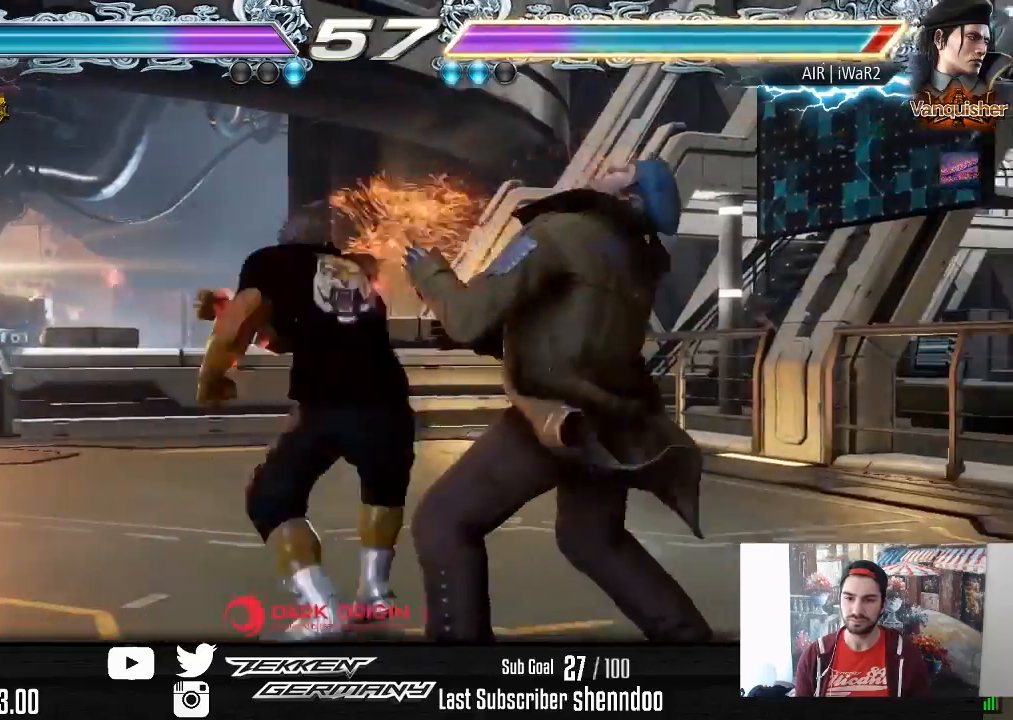
{"buttons": ["DPAD_RIGHT"], "right_stick": "center", "events": [[233, "DPAD_RIGHT", "down"], [333, "DPAD_RIGHT", "up"], [400, "DPAD_RIGHT", "down"]]}
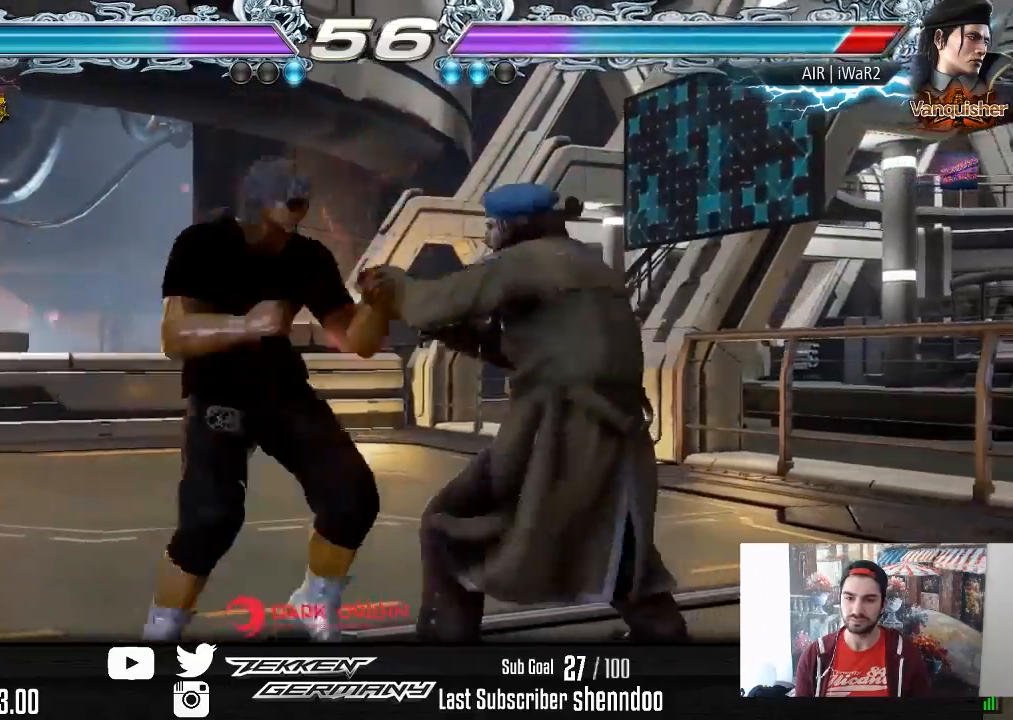
{"buttons": ["DPAD_RIGHT"], "right_stick": "center", "events": [[50, "DPAD_DOWN", "down"], [100, "DPAD_DOWN", "up"], [150, "DPAD_RIGHT", "up"], [183, "DPAD_RIGHT", "down"], [350, "DPAD_DOWN", "down"], [400, "DPAD_DOWN", "up"], [450, "DPAD_RIGHT", "up"], [467, "DPAD_RIGHT", "down"]]}
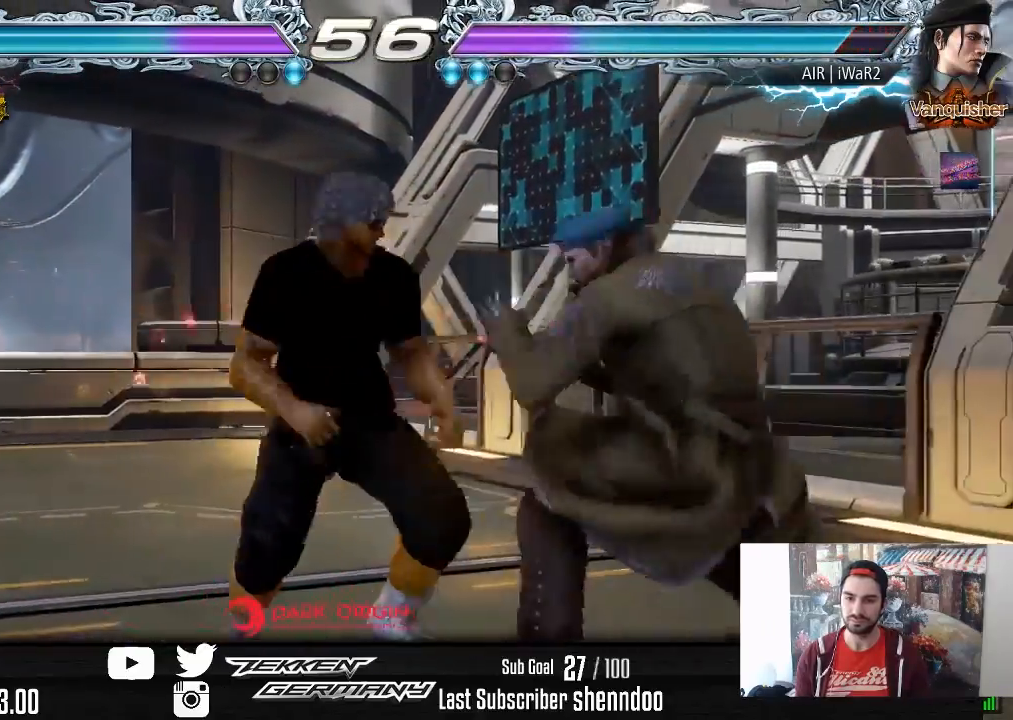
{"buttons": ["DPAD_DOWN", "DPAD_LEFT"], "right_stick": "center", "events": [[83, "DPAD_RIGHT", "up"], [183, "DPAD_LEFT", "down"], [250, "DPAD_LEFT", "up"], [300, "DPAD_LEFT", "down"], [467, "DPAD_DOWN", "down"]]}
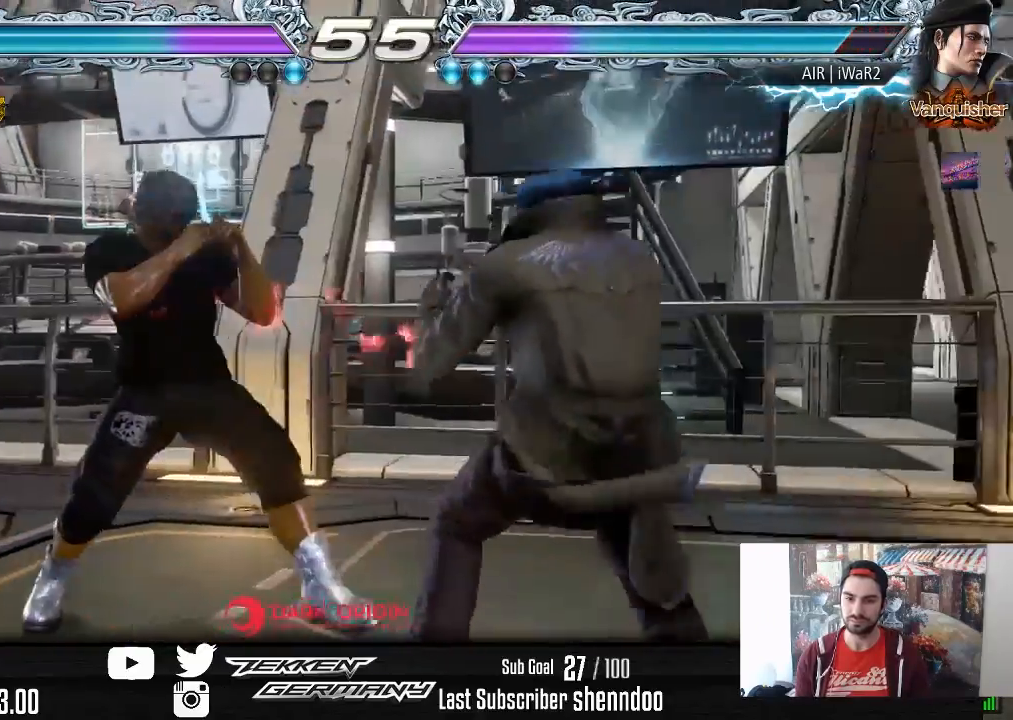
{"buttons": [], "right_stick": "center", "events": [[17, "DPAD_DOWN", "up"], [33, "DPAD_LEFT", "up"], [100, "DPAD_LEFT", "down"], [267, "DPAD_LEFT", "up"], [383, "DPAD_RIGHT", "down"], [467, "DPAD_RIGHT", "up"]]}
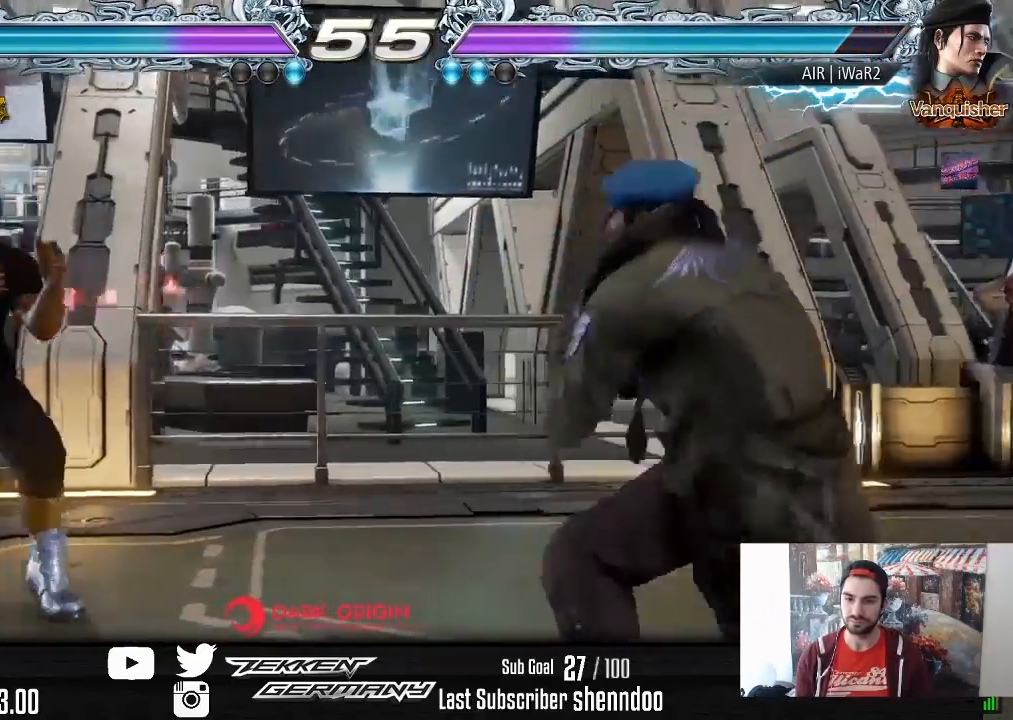
{"buttons": [], "right_stick": "center", "events": [[17, "DPAD_RIGHT", "down"], [267, "DPAD_RIGHT", "up"], [317, "DPAD_LEFT", "down"], [450, "DPAD_LEFT", "up"]]}
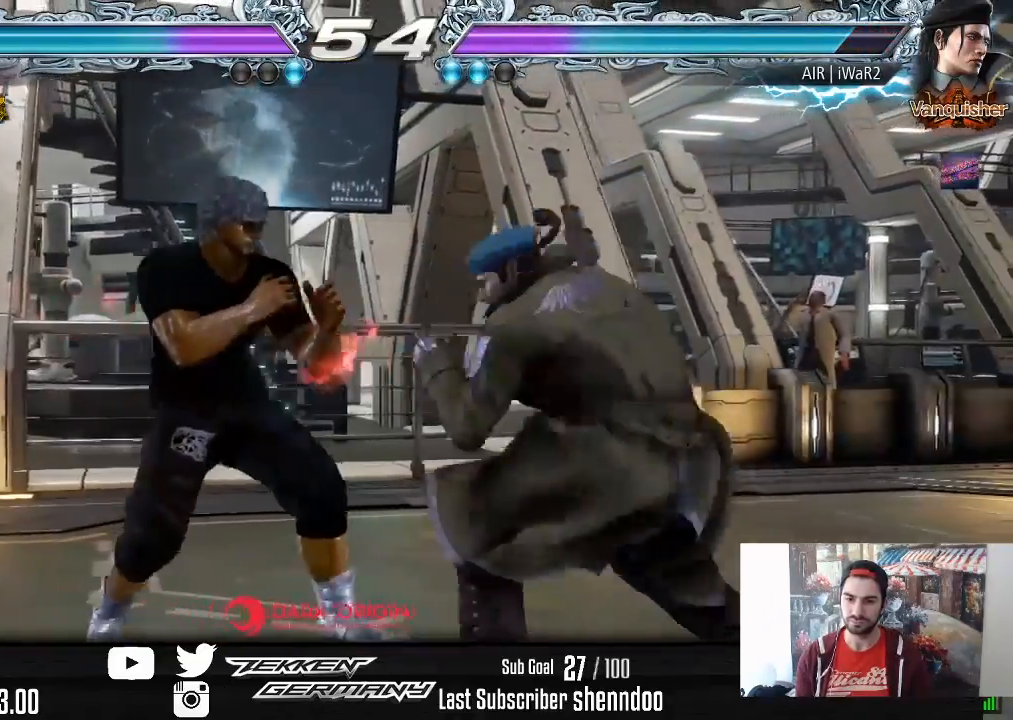
{"buttons": ["DPAD_RIGHT"], "right_stick": "center", "events": [[50, "DPAD_DOWN", "down"], [50, "DPAD_RIGHT", "down"], [100, "SQUARE", "down"], [217, "SQUARE", "up"], [233, "DPAD_DOWN", "up"]]}
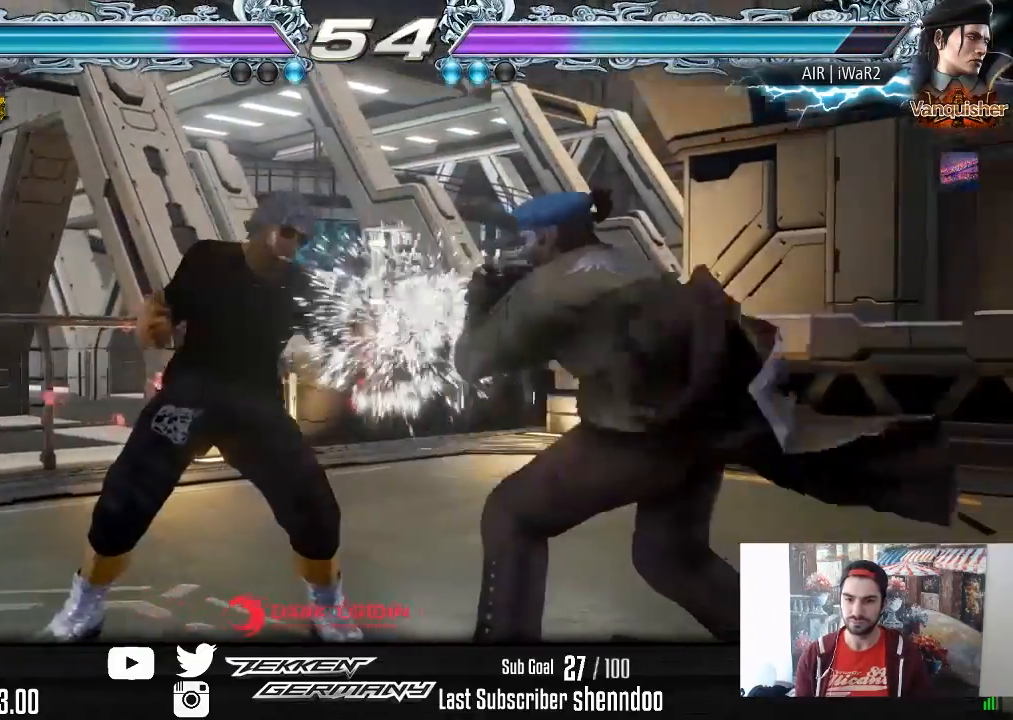
{"buttons": ["DPAD_RIGHT"], "right_stick": "center", "events": [[50, "DPAD_RIGHT", "up"], [217, "DPAD_LEFT", "down"], [233, "DPAD_DOWN", "down"], [283, "CROSS", "down"], [383, "CROSS", "up"], [433, "DPAD_DOWN", "up"], [433, "DPAD_LEFT", "up"], [483, "DPAD_RIGHT", "down"]]}
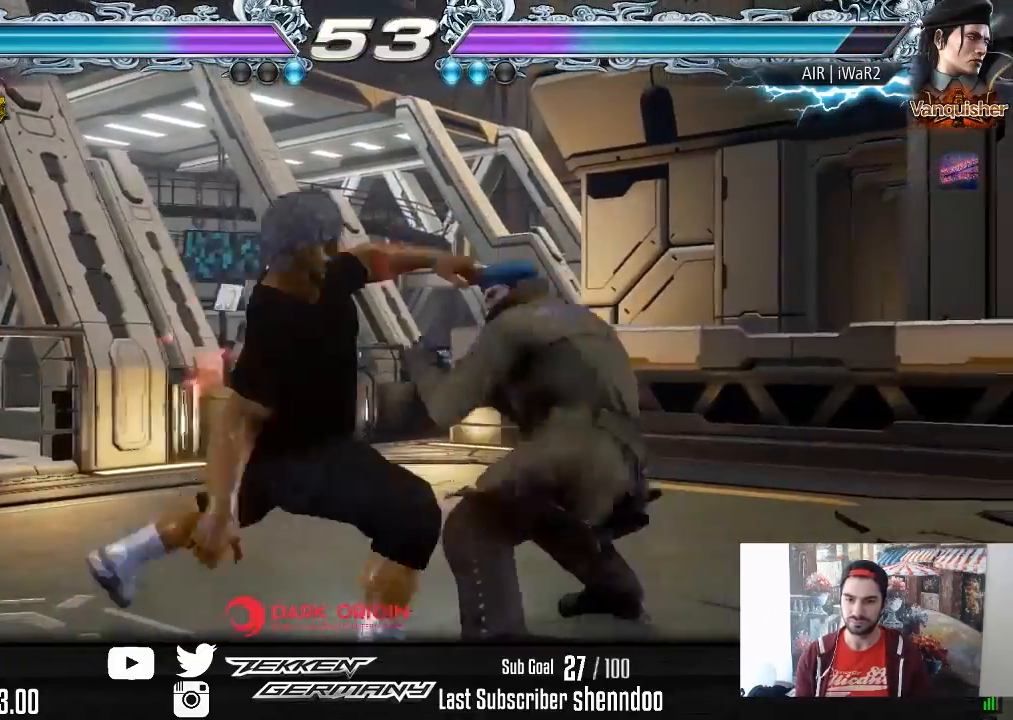
{"buttons": [], "right_stick": "center", "events": [[433, "DPAD_RIGHT", "up"]]}
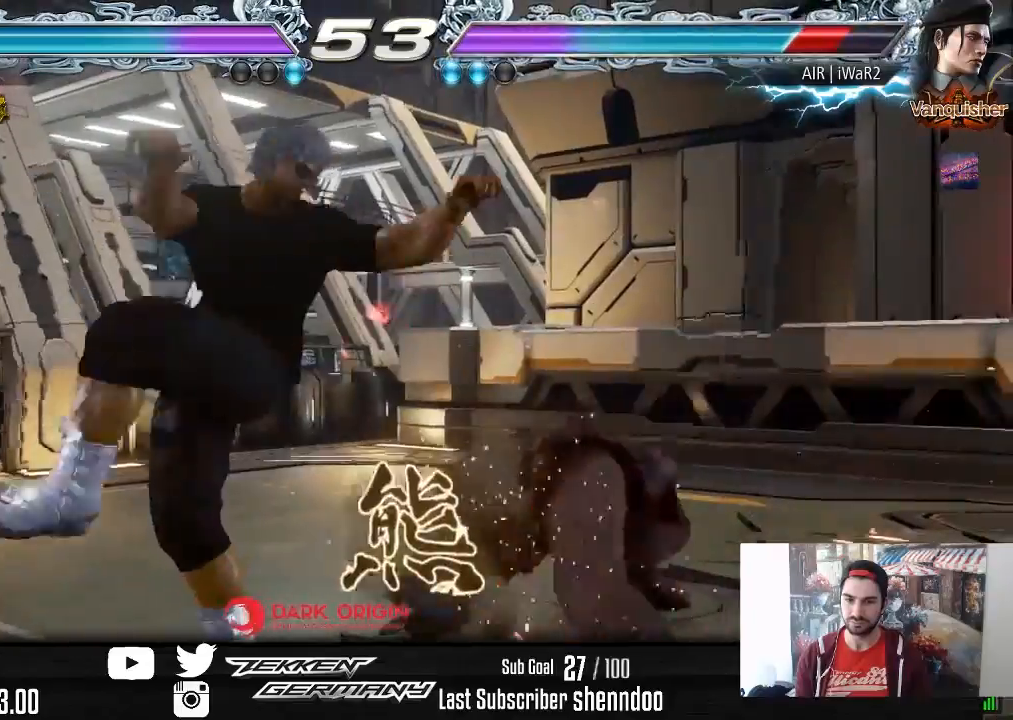
{"buttons": ["DPAD_DOWN"], "right_stick": "center", "events": [[133, "DPAD_DOWN", "down"], [167, "DPAD_DOWN", "up"], [300, "DPAD_DOWN", "down"]]}